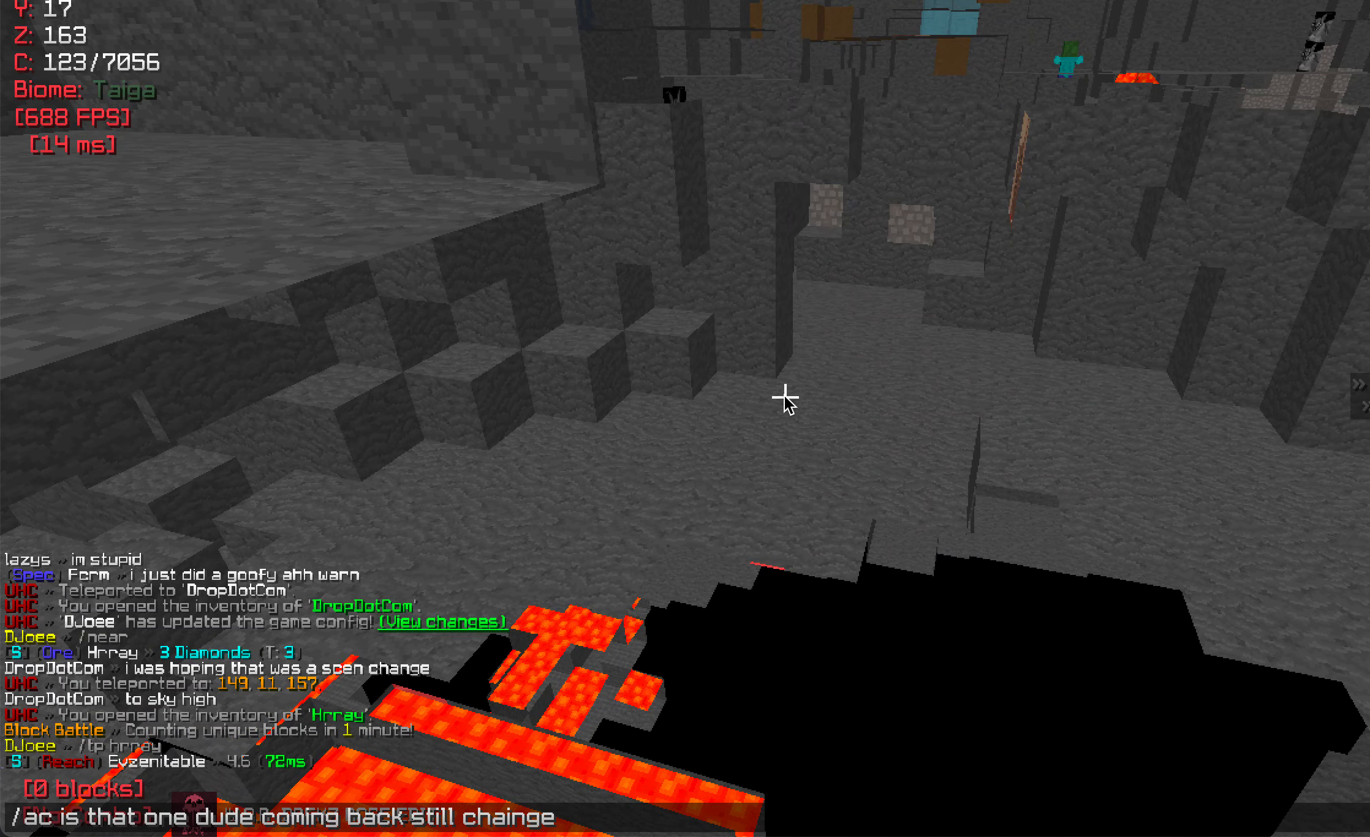
Gameplay with keyboard and mouse; each line is a JSON object with the keys and mouse buttons held at the frame after it. "events" lists presses ("down") and releases ("up") of "a", "d", "s", "w", "mouse_left" and "mouse_right" between this image and that frame as [ms after this image, input, new state], when the widget could be followed in between. "mouse_left", "mouse_right" = the "left", "right" buttons of the "mouse" list. No other keys are recorded. Fast repeated clicks can show as one long hold. Mouse movement is not recorded.
{"keys": ["a"], "mouse": [], "events": [[500, "a", "down"]]}
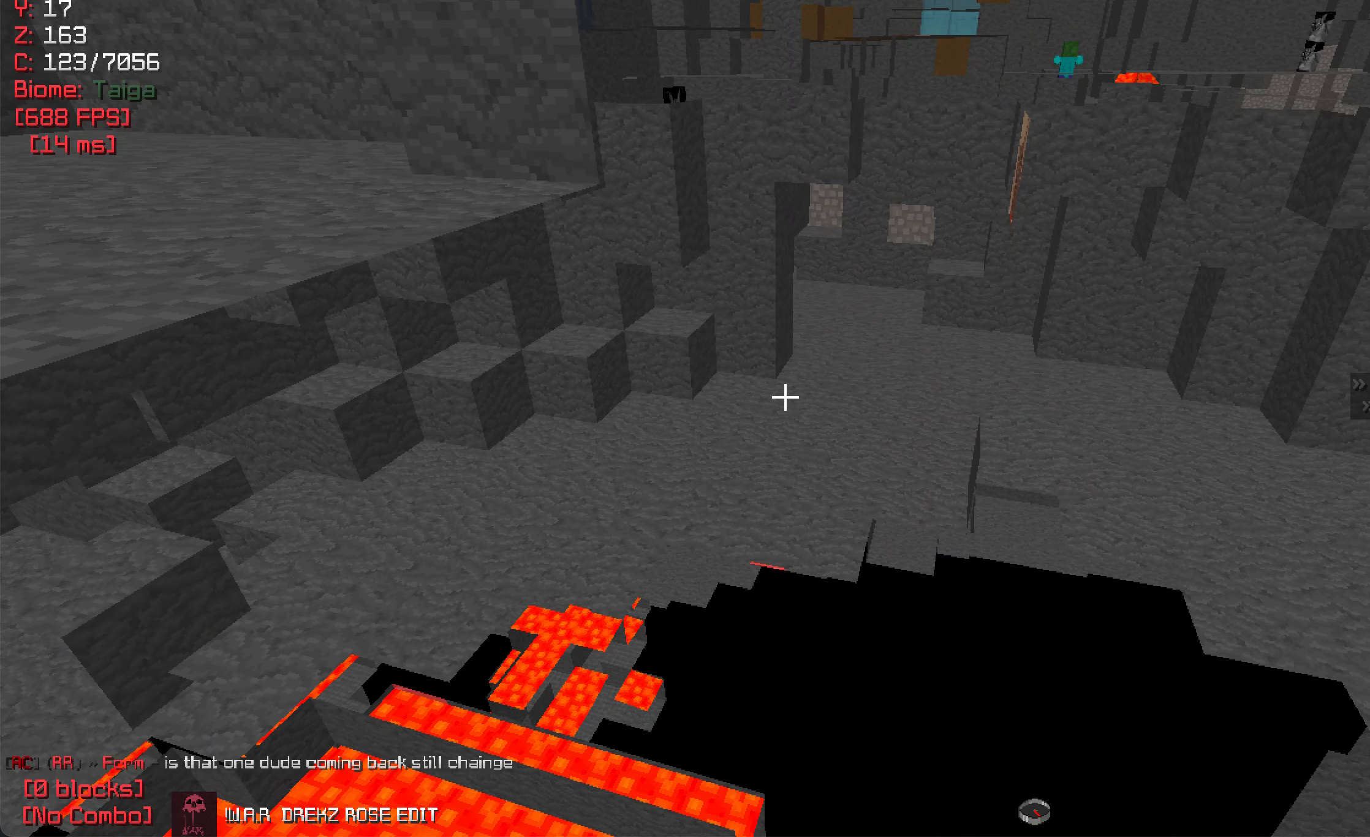
{"keys": ["a", "w"], "mouse": [], "events": [[150, "w", "down"]]}
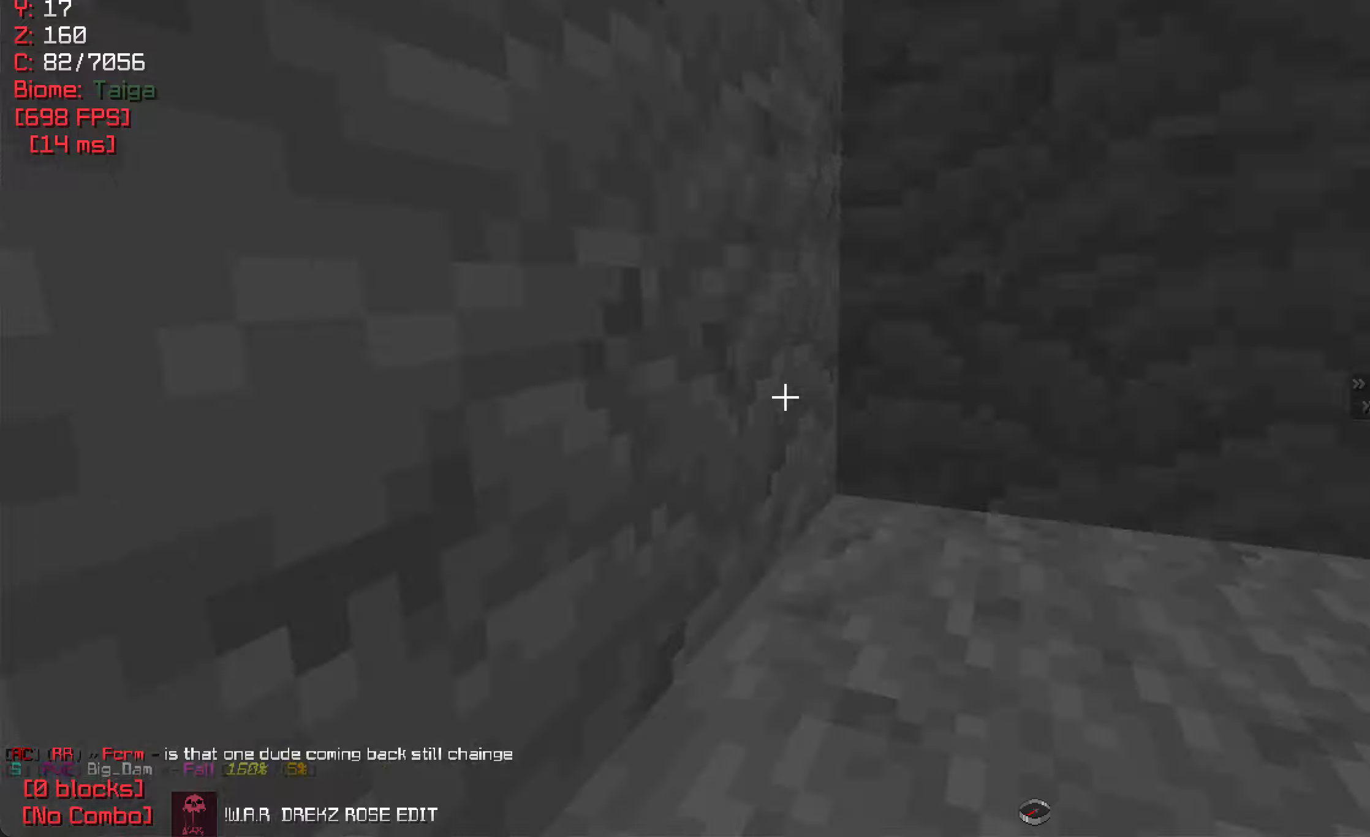
{"keys": ["w"], "mouse": [], "events": [[250, "a", "up"]]}
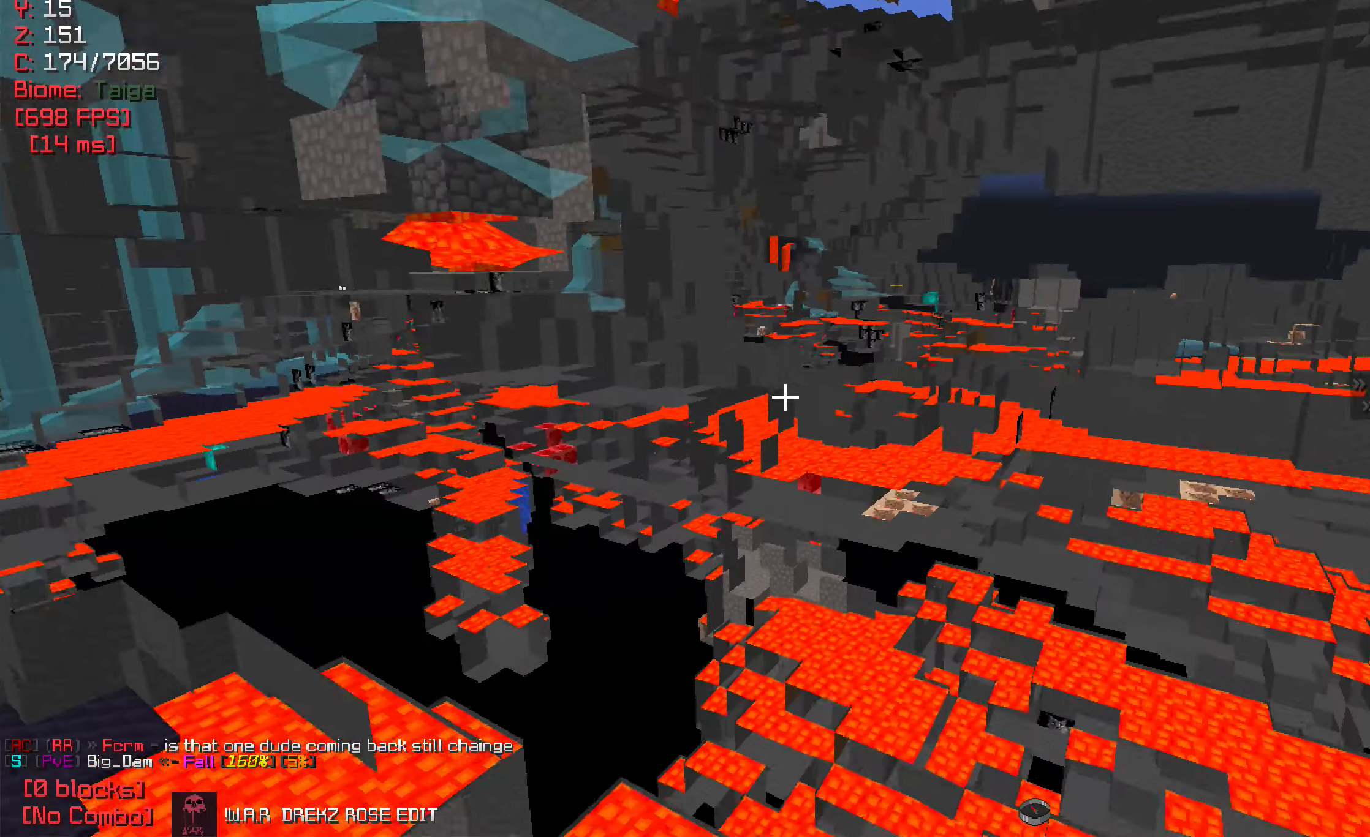
{"keys": ["a", "w"], "mouse": [], "events": [[117, "a", "down"], [417, "w", "up"], [484, "w", "down"]]}
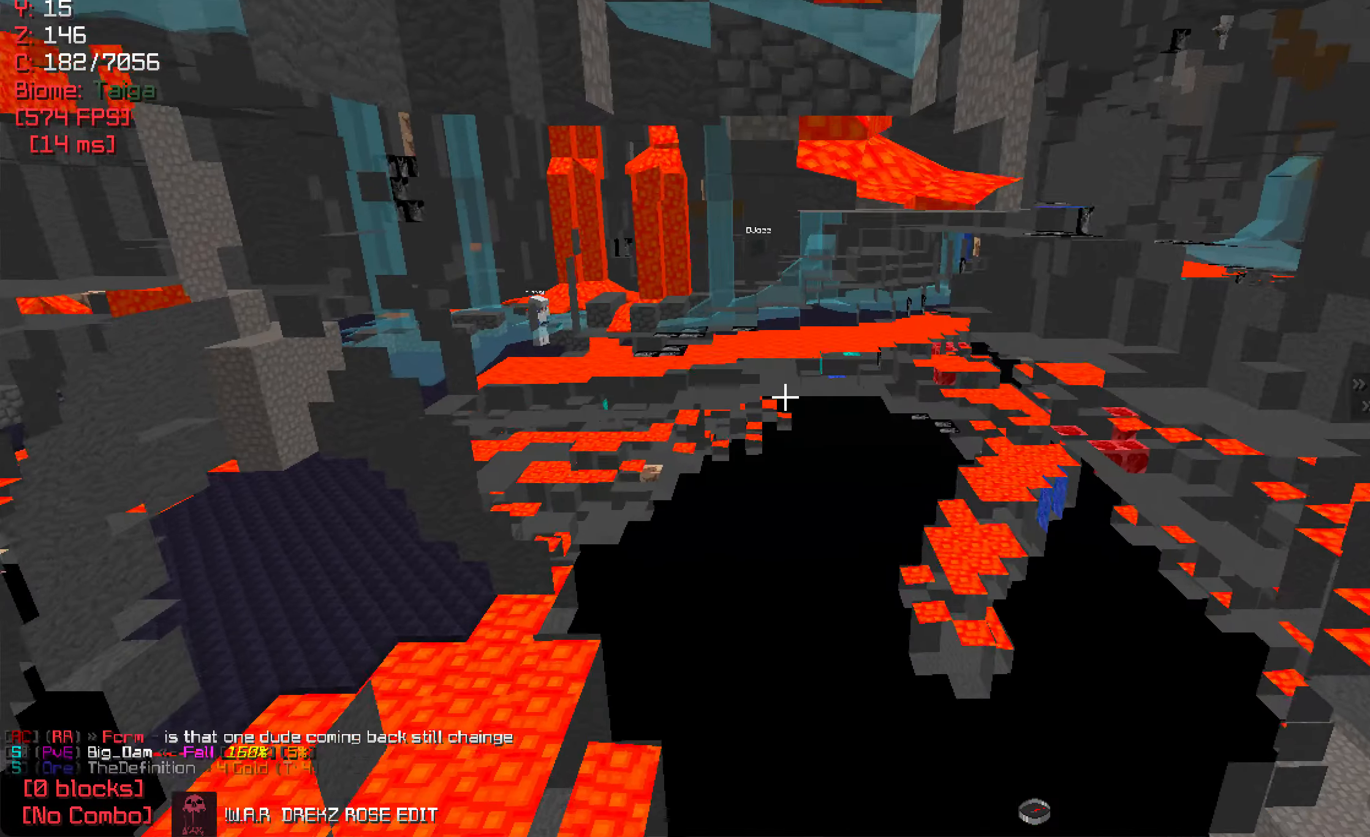
{"keys": ["a", "w"], "mouse": [], "events": []}
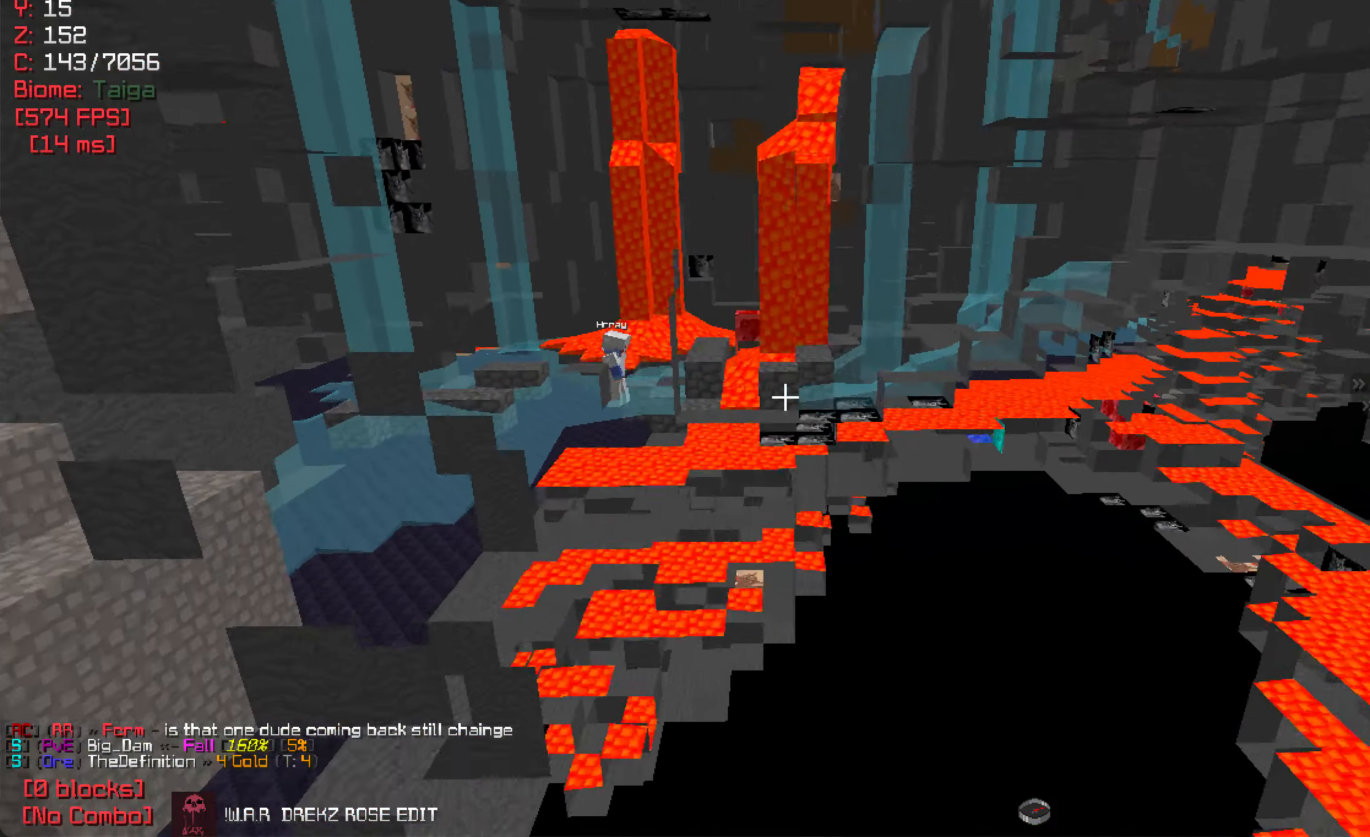
{"keys": [], "mouse": [], "events": [[50, "w", "up"], [84, "a", "up"]]}
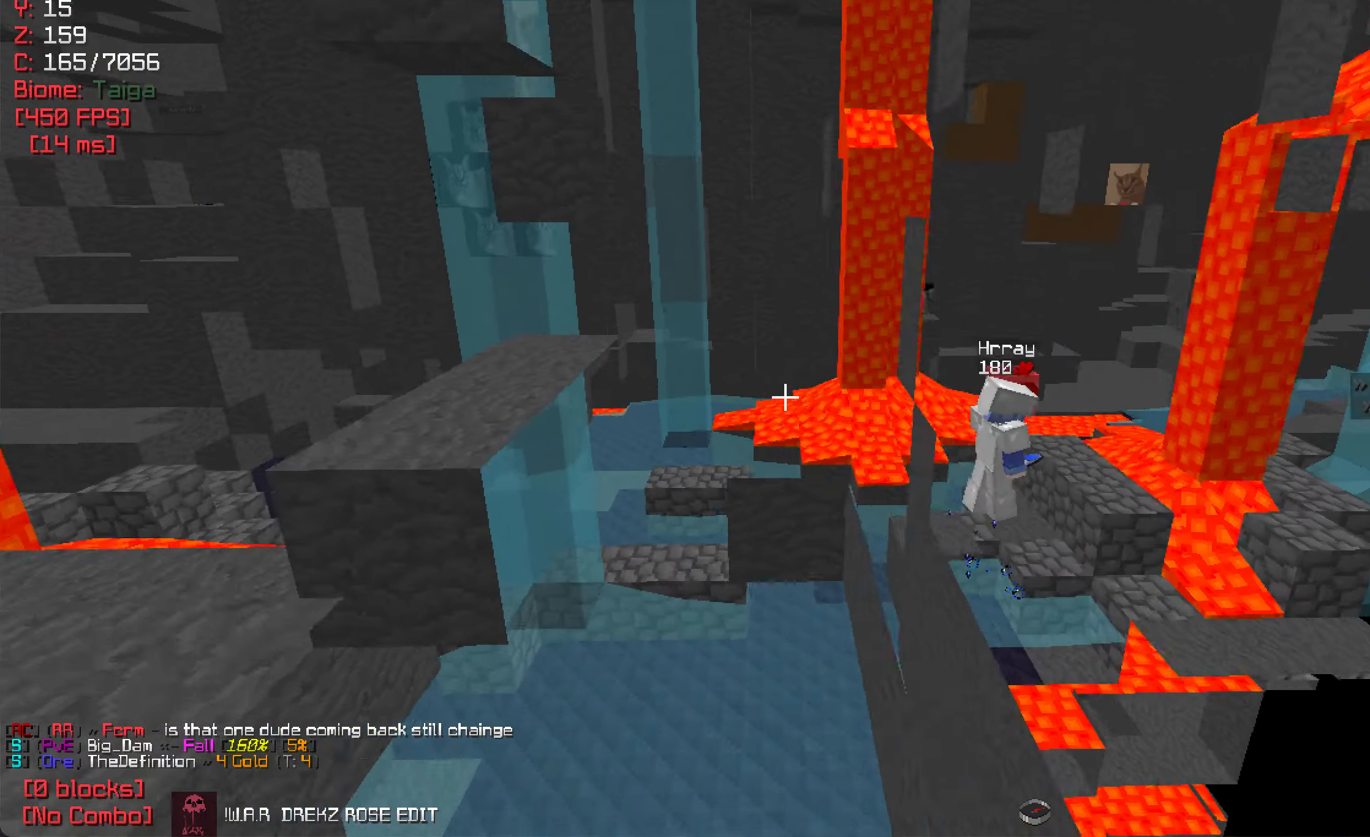
{"keys": ["d"], "mouse": [], "events": [[234, "d", "down"]]}
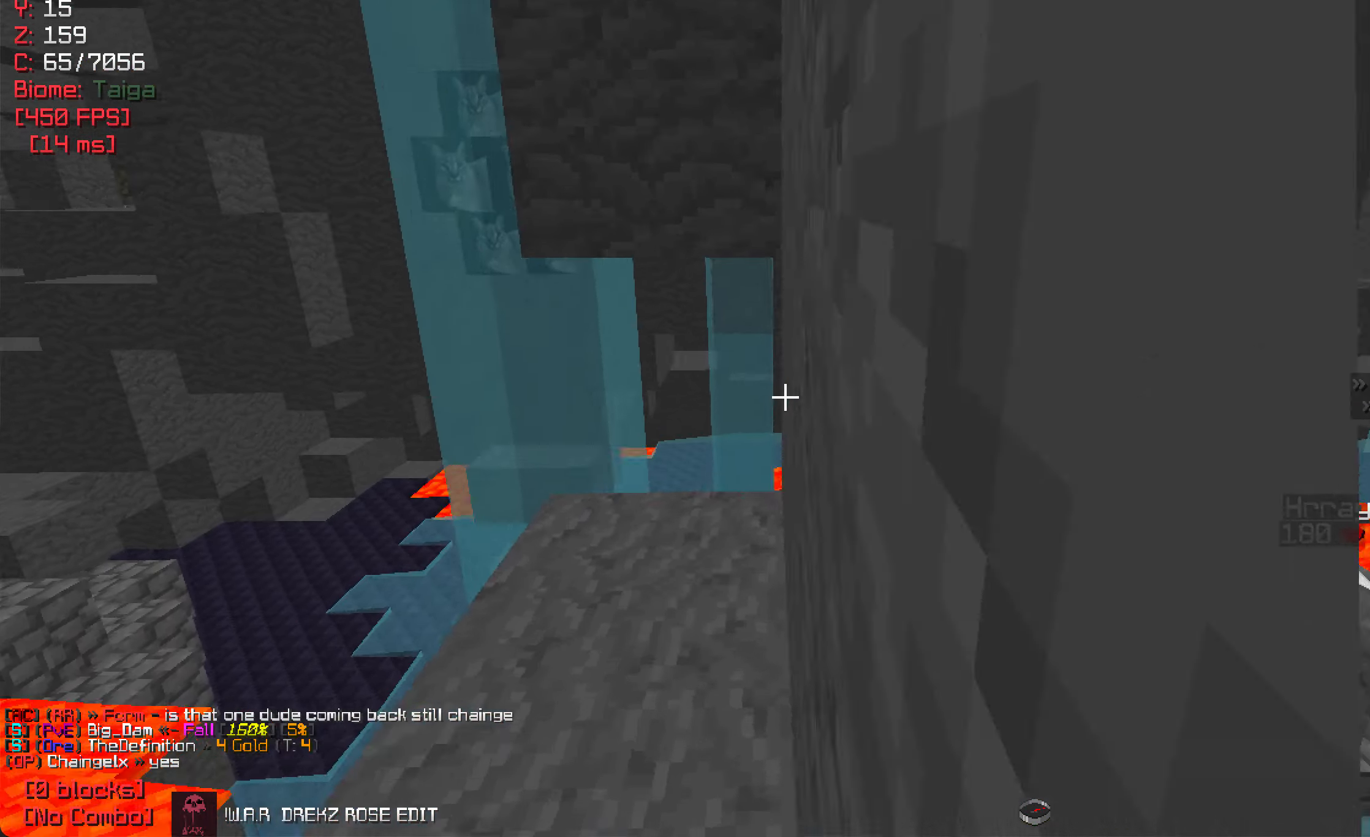
{"keys": ["s"], "mouse": [], "events": [[167, "d", "up"], [367, "s", "down"]]}
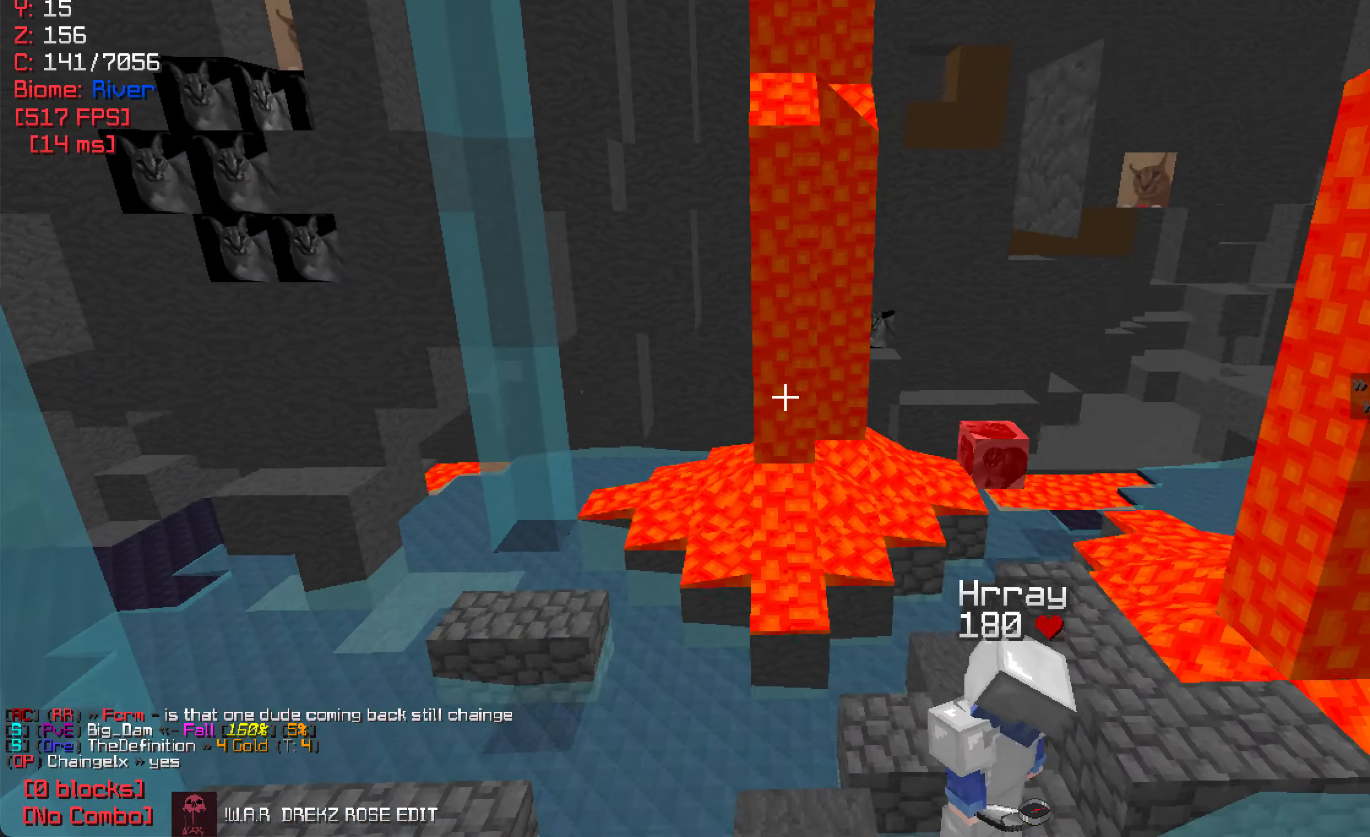
{"keys": [], "mouse": [], "events": [[384, "s", "up"]]}
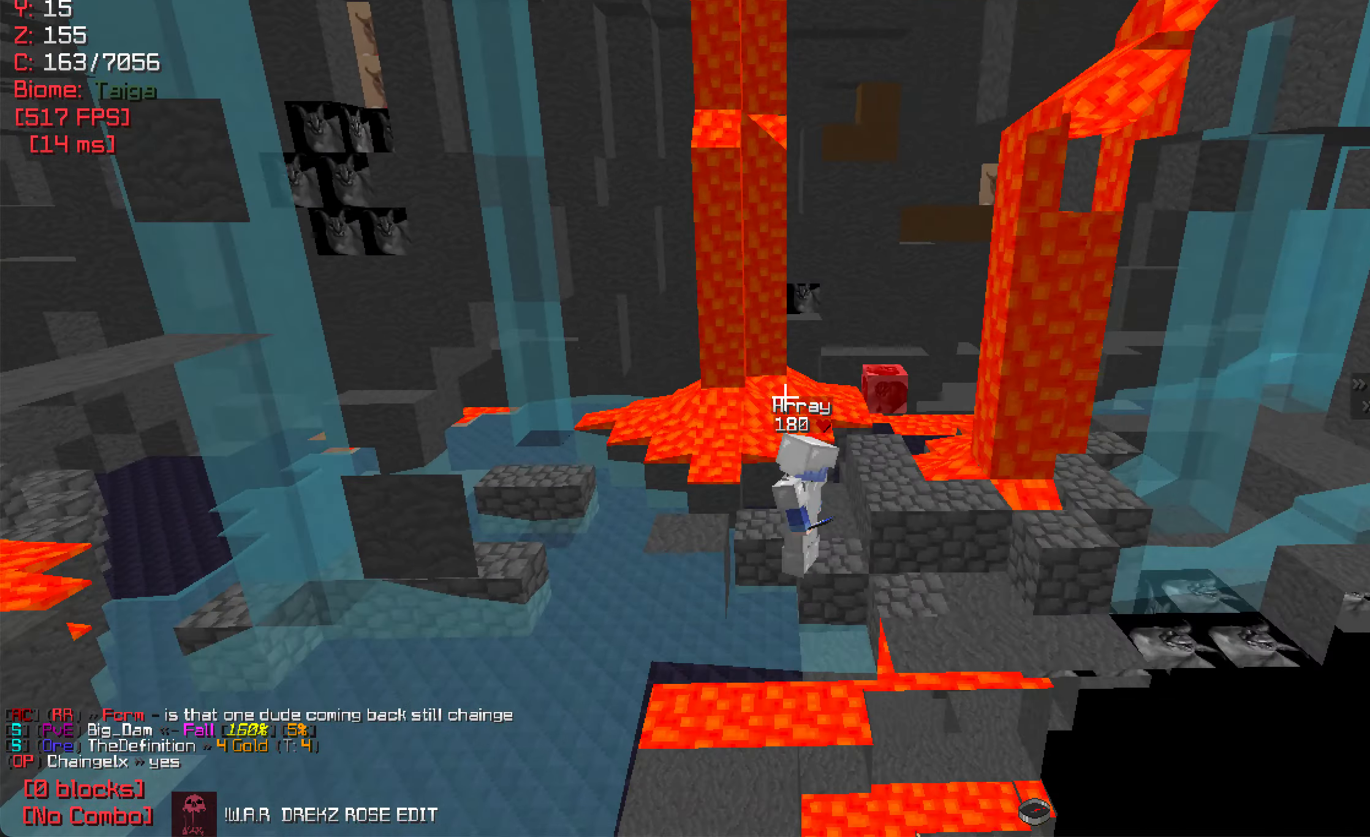
{"keys": [], "mouse": [], "events": [[150, "d", "down"], [367, "d", "up"]]}
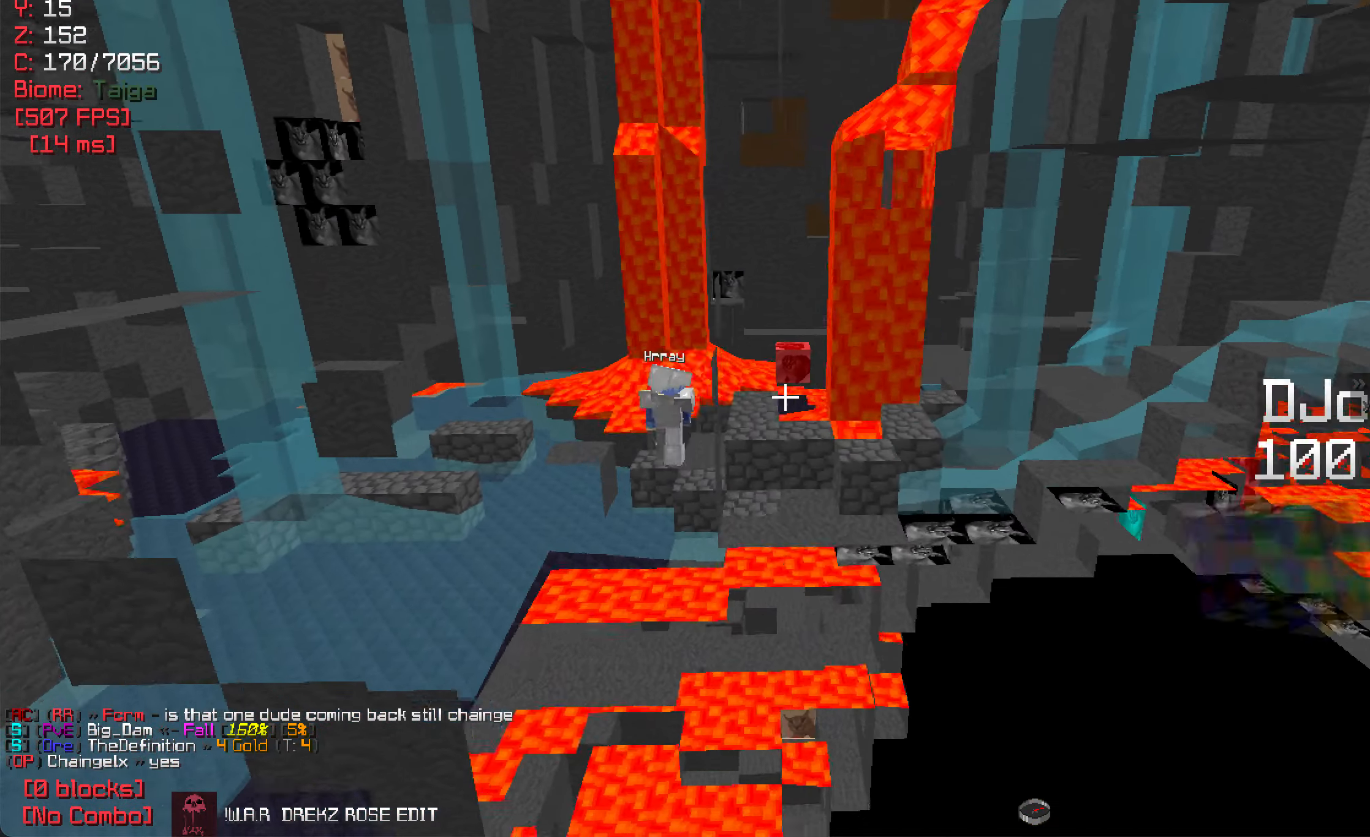
{"keys": [], "mouse": [], "events": [[150, "w", "down"], [300, "w", "up"]]}
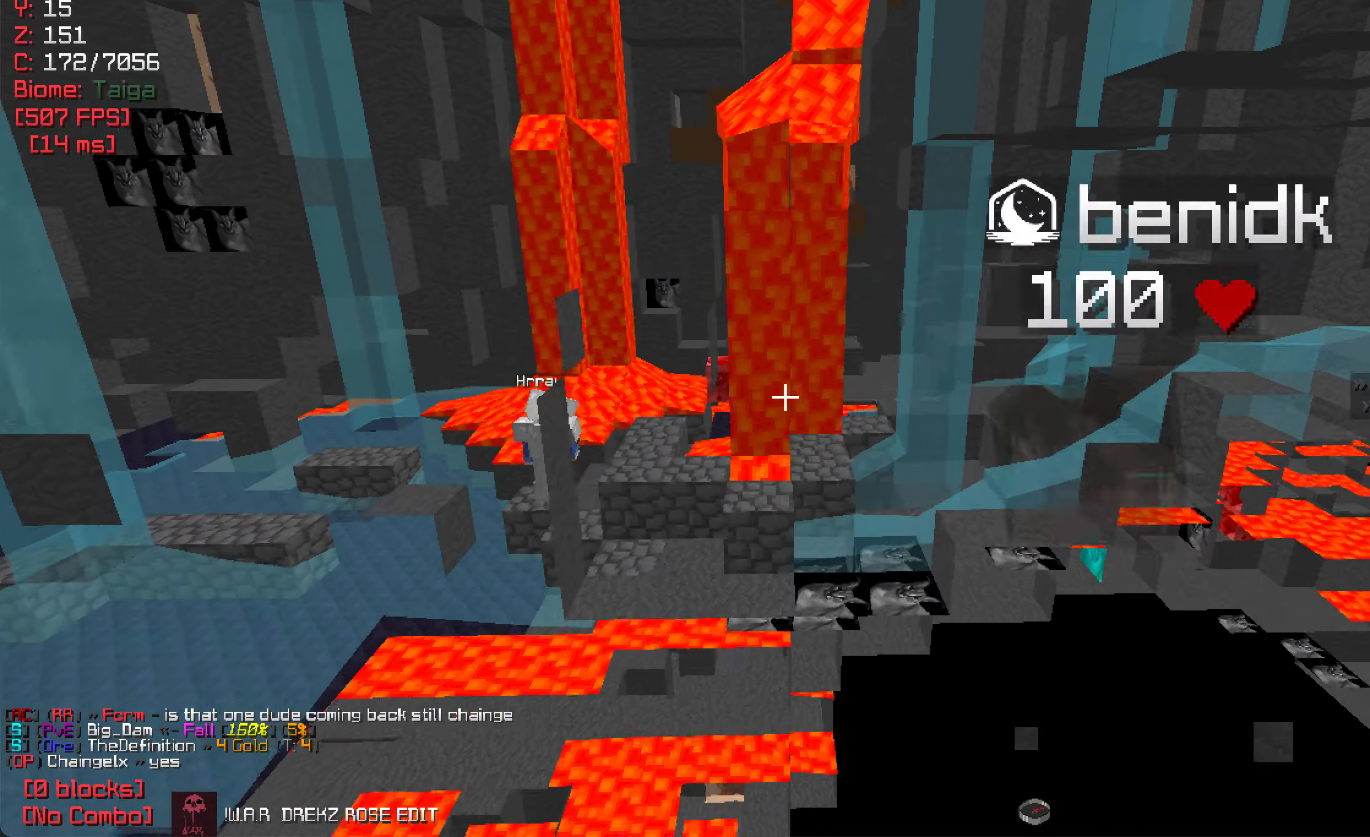
{"keys": ["a"], "mouse": [], "events": [[450, "a", "down"]]}
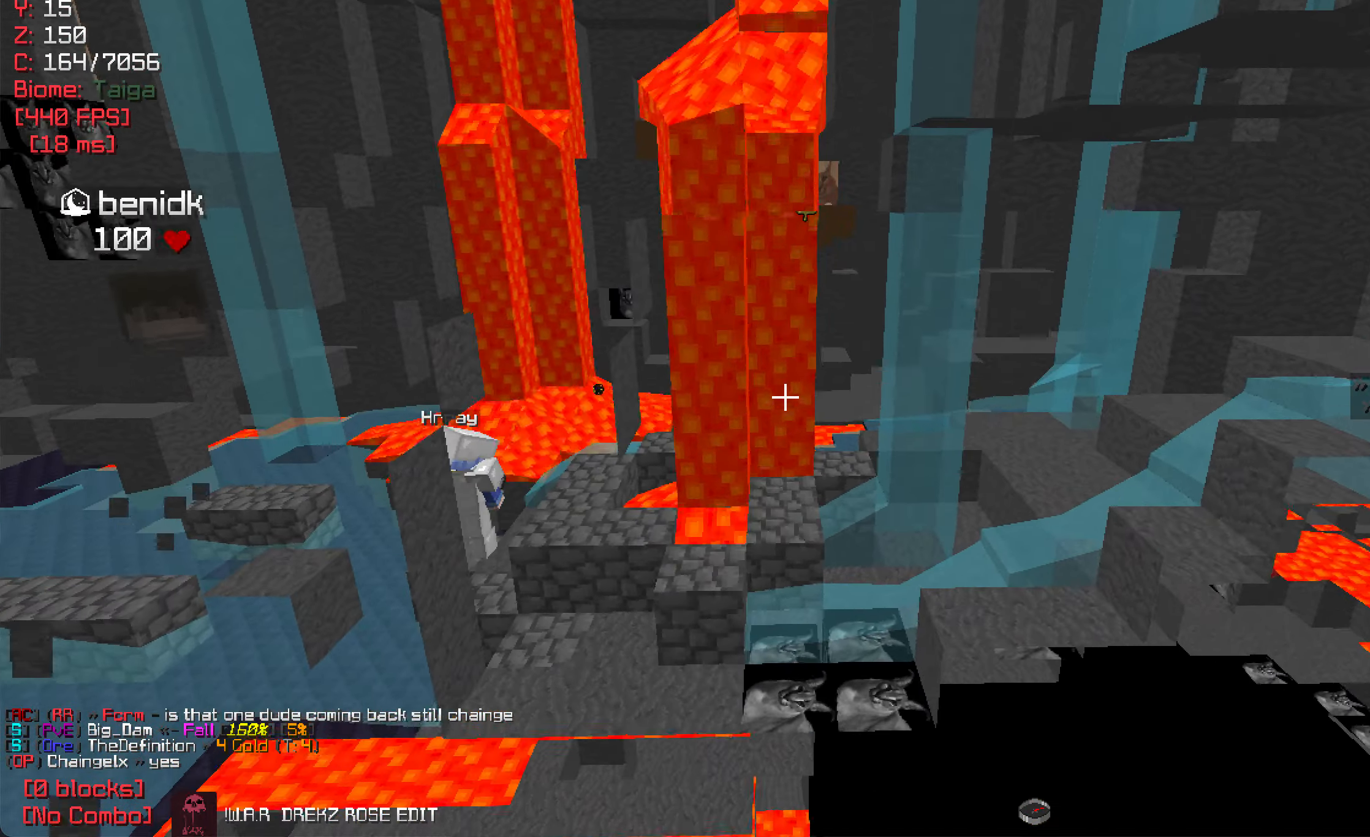
{"keys": [], "mouse": [], "events": [[200, "a", "up"]]}
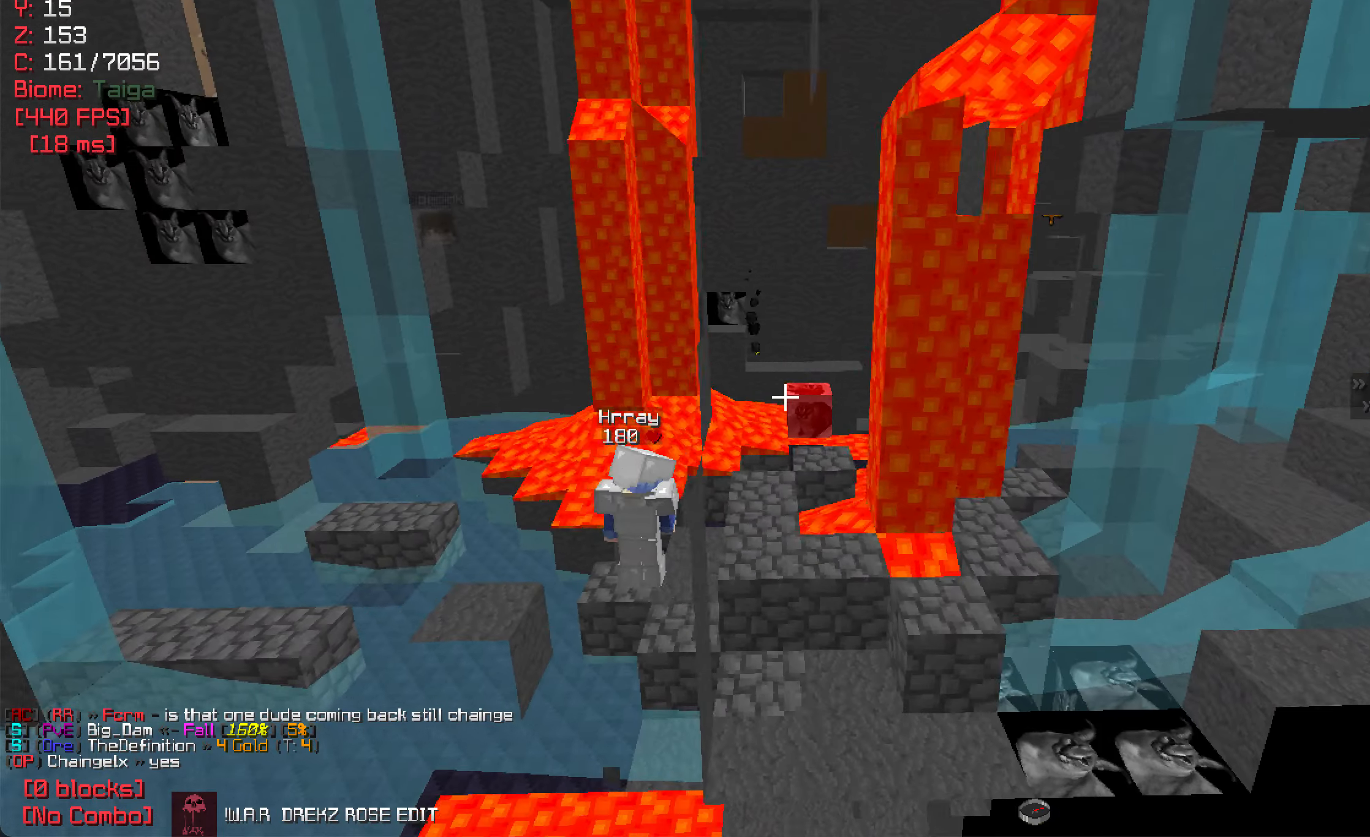
{"keys": [], "mouse": [], "events": []}
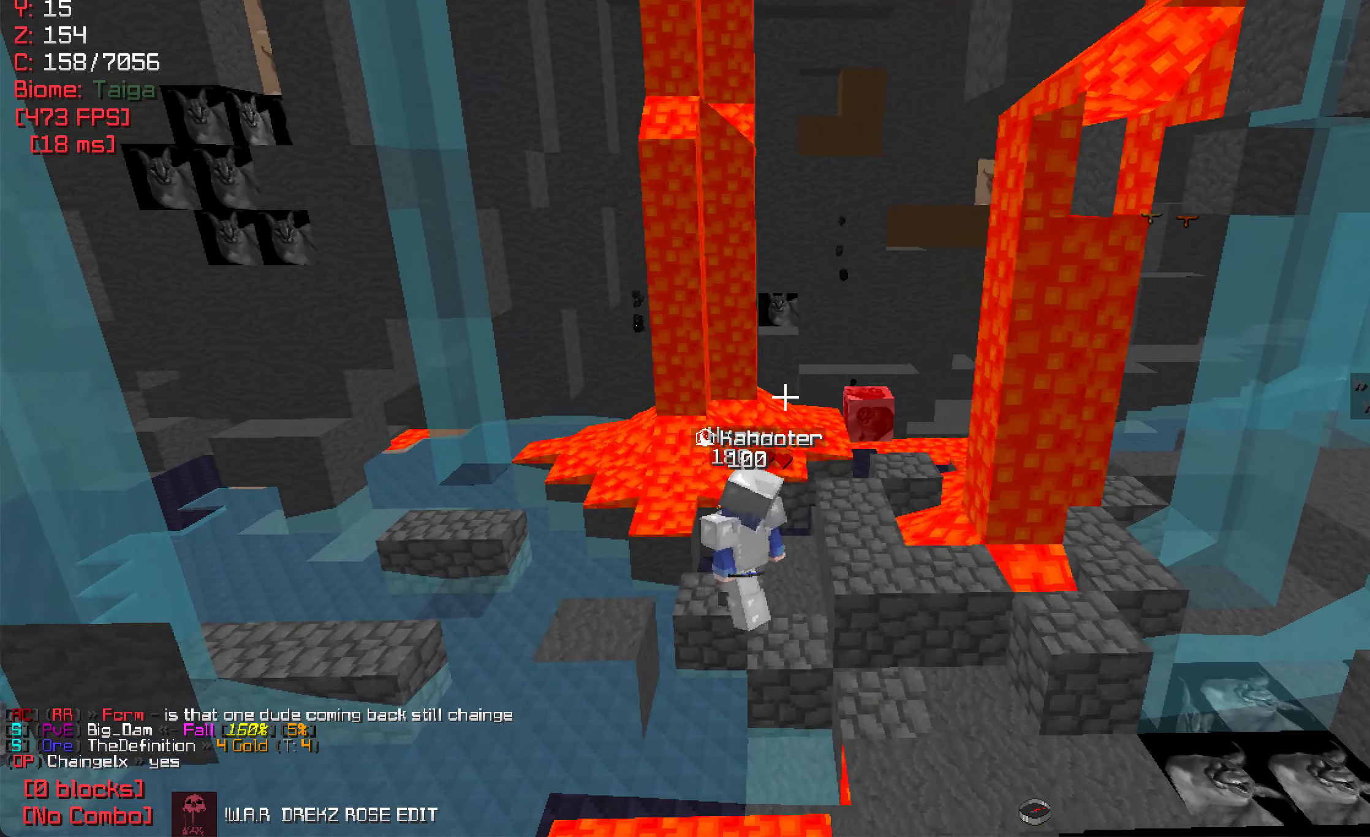
{"keys": ["w"], "mouse": [], "events": [[316, "w", "down"]]}
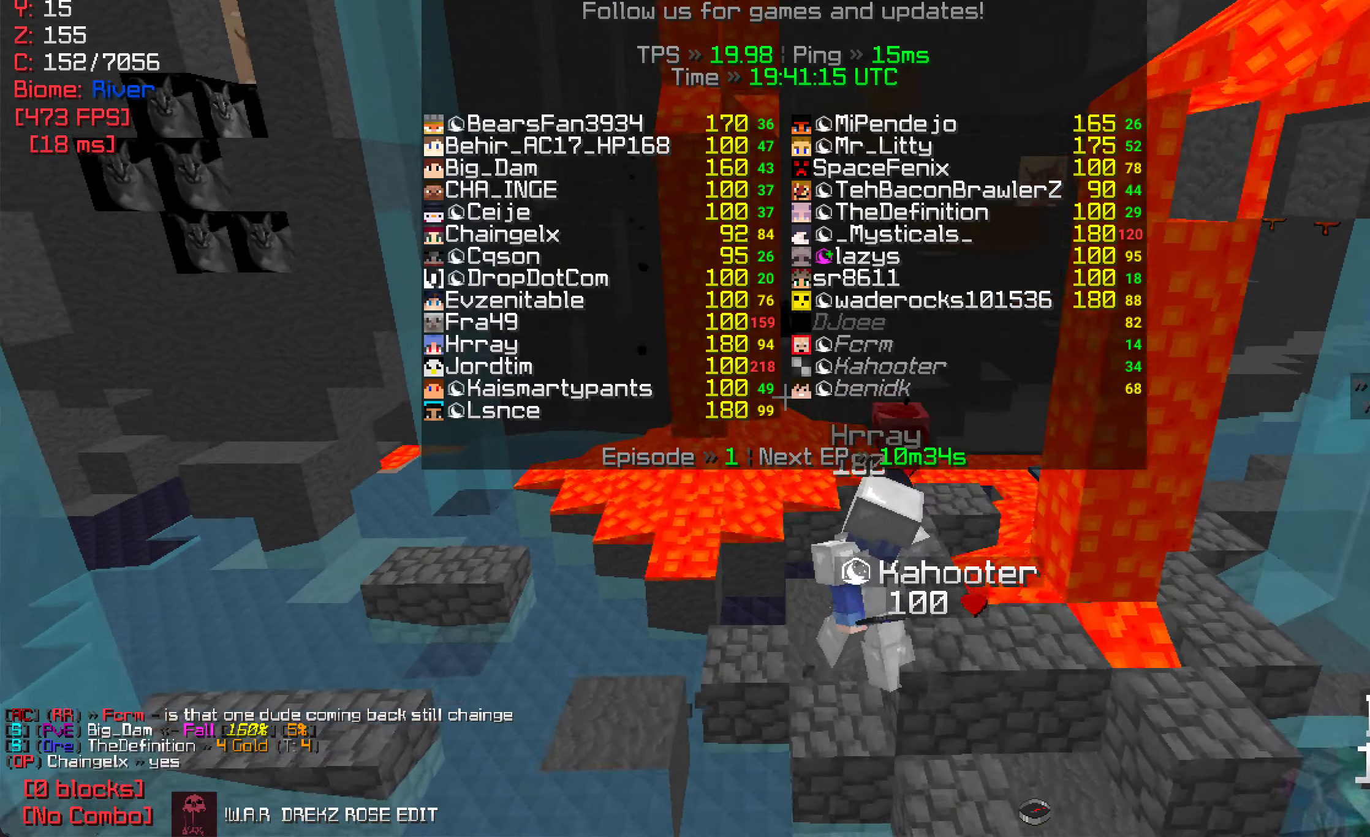
{"keys": ["w"], "mouse": [], "events": [[50, "d", "down"], [116, "w", "up"], [166, "w", "down"], [200, "w", "up"], [383, "w", "down"], [400, "d", "up"]]}
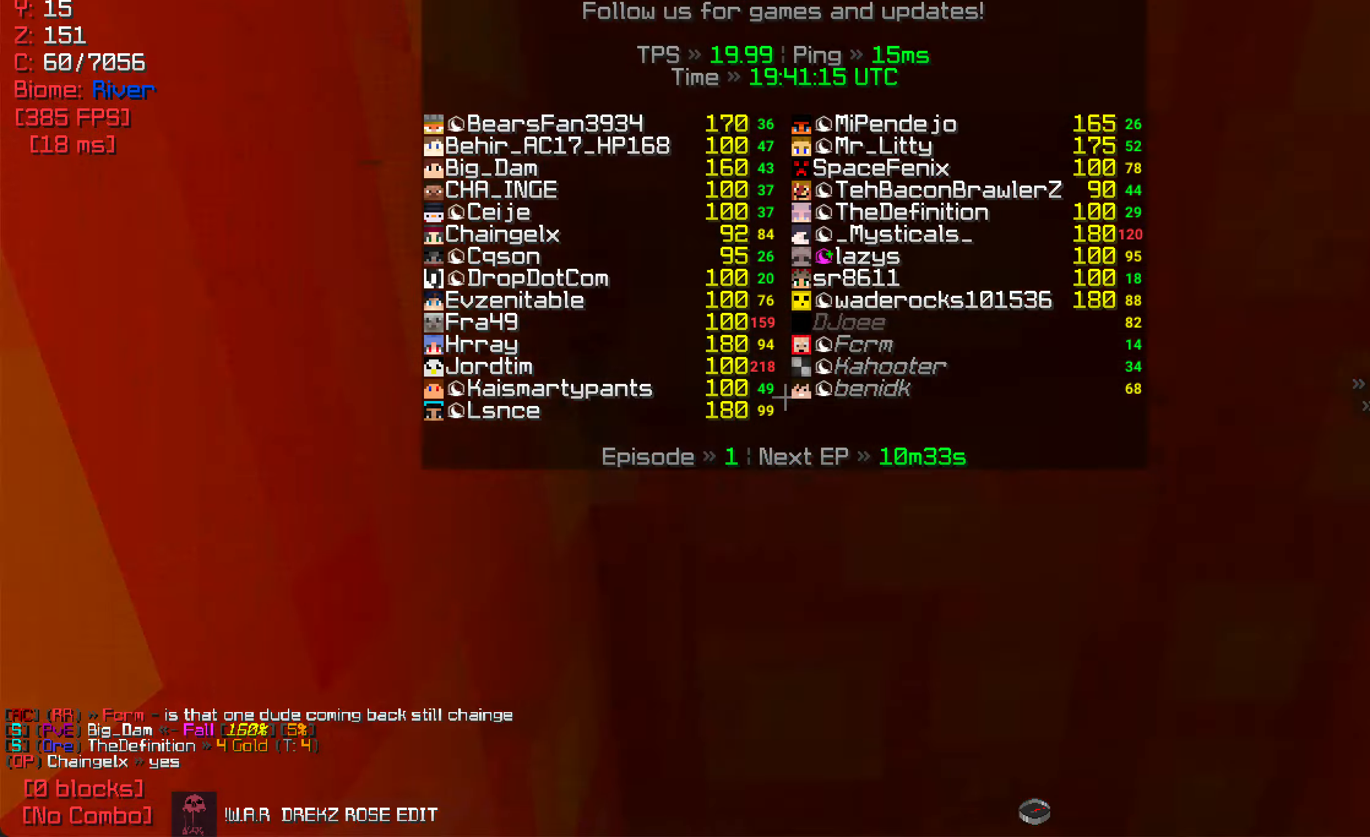
{"keys": ["d", "w"], "mouse": [], "events": [[500, "d", "down"]]}
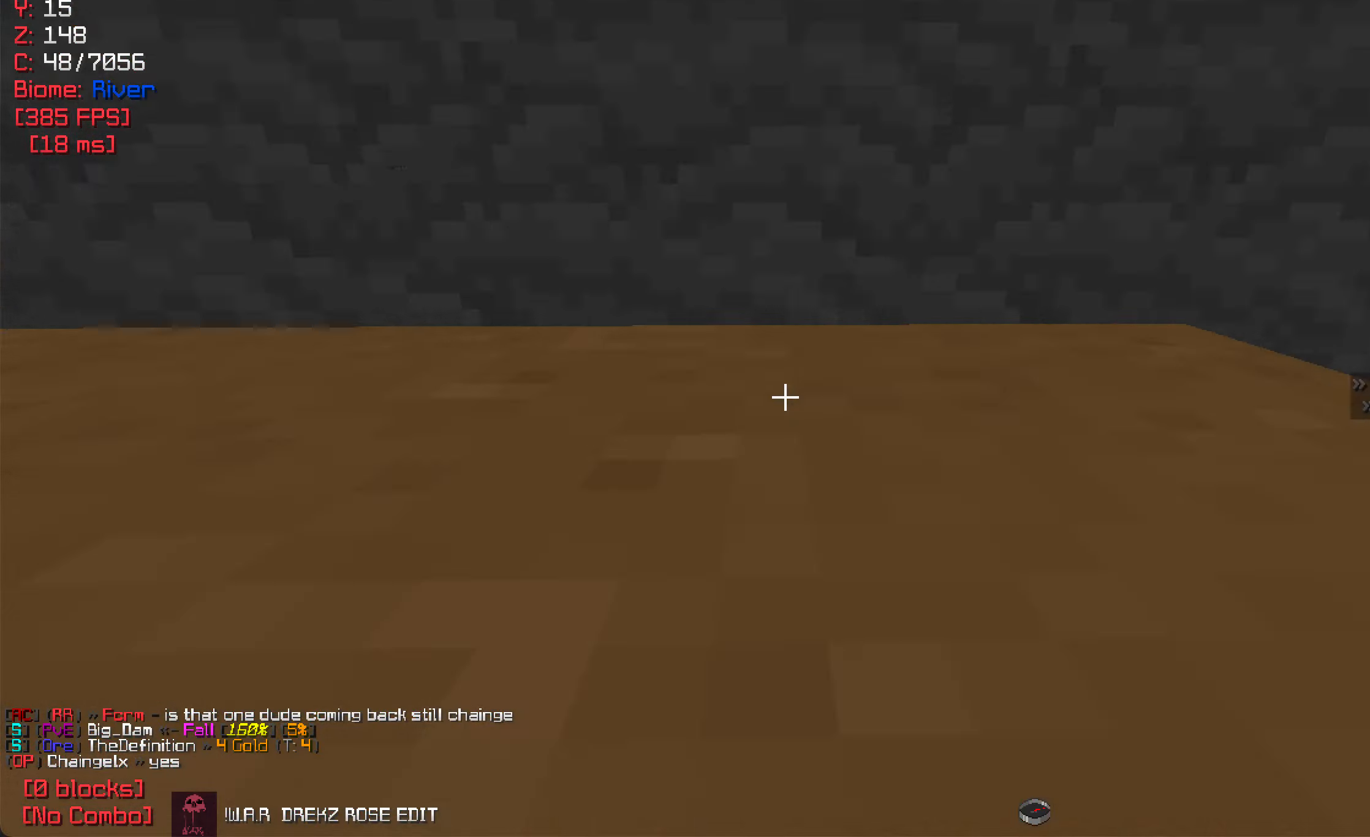
{"keys": ["d", "w"], "mouse": [], "events": []}
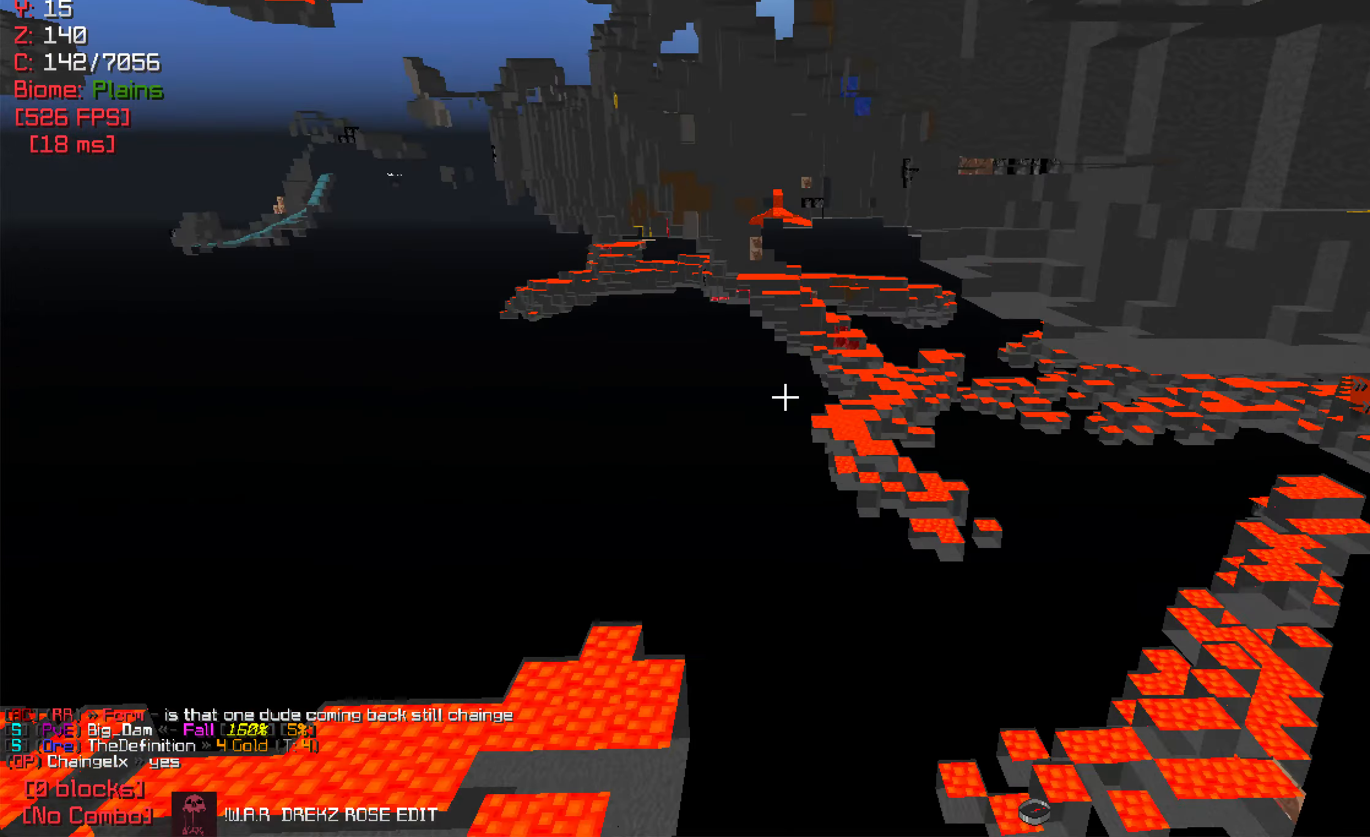
{"keys": ["a", "w"], "mouse": [], "events": [[133, "d", "up"], [366, "a", "down"]]}
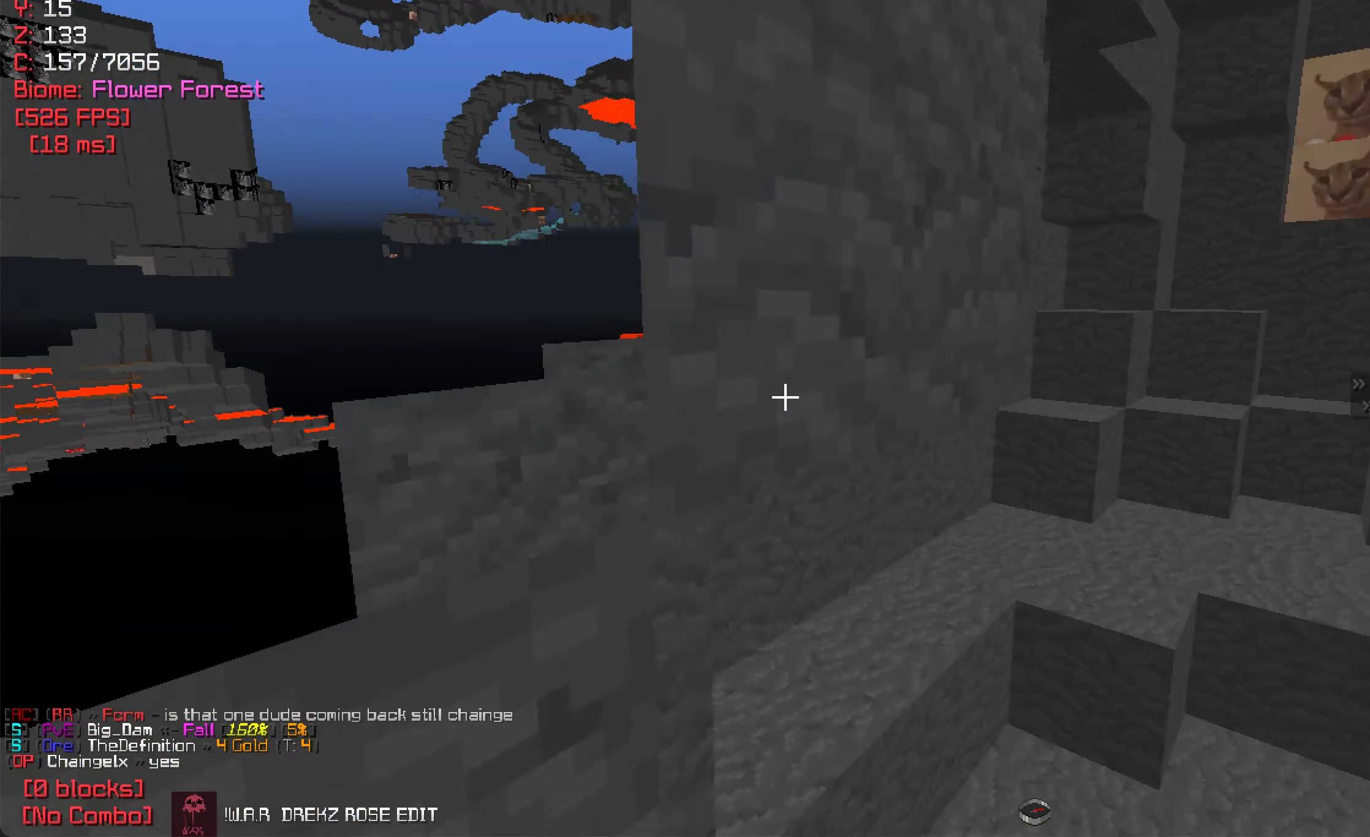
{"keys": ["w"], "mouse": [], "events": [[233, "a", "up"]]}
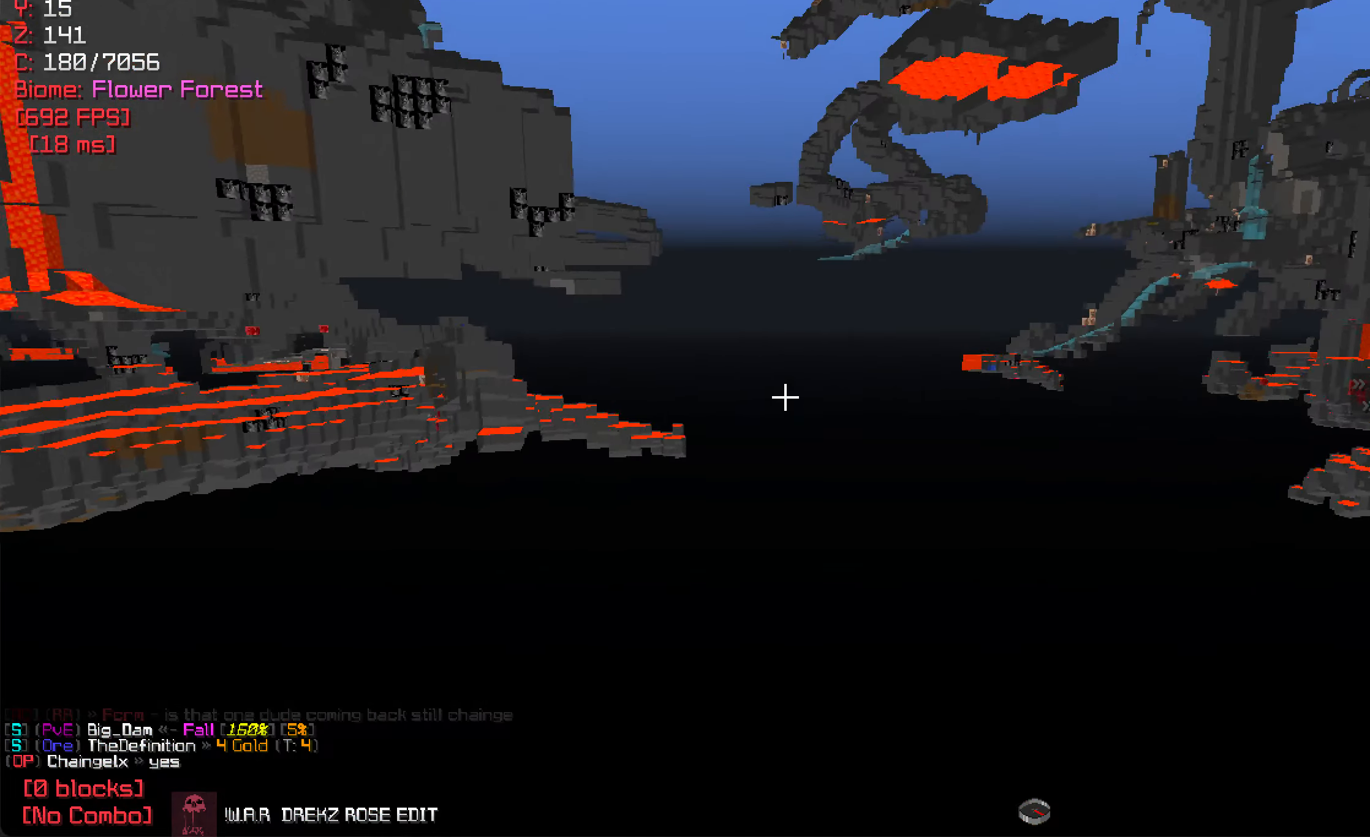
{"keys": ["w"], "mouse": [], "events": []}
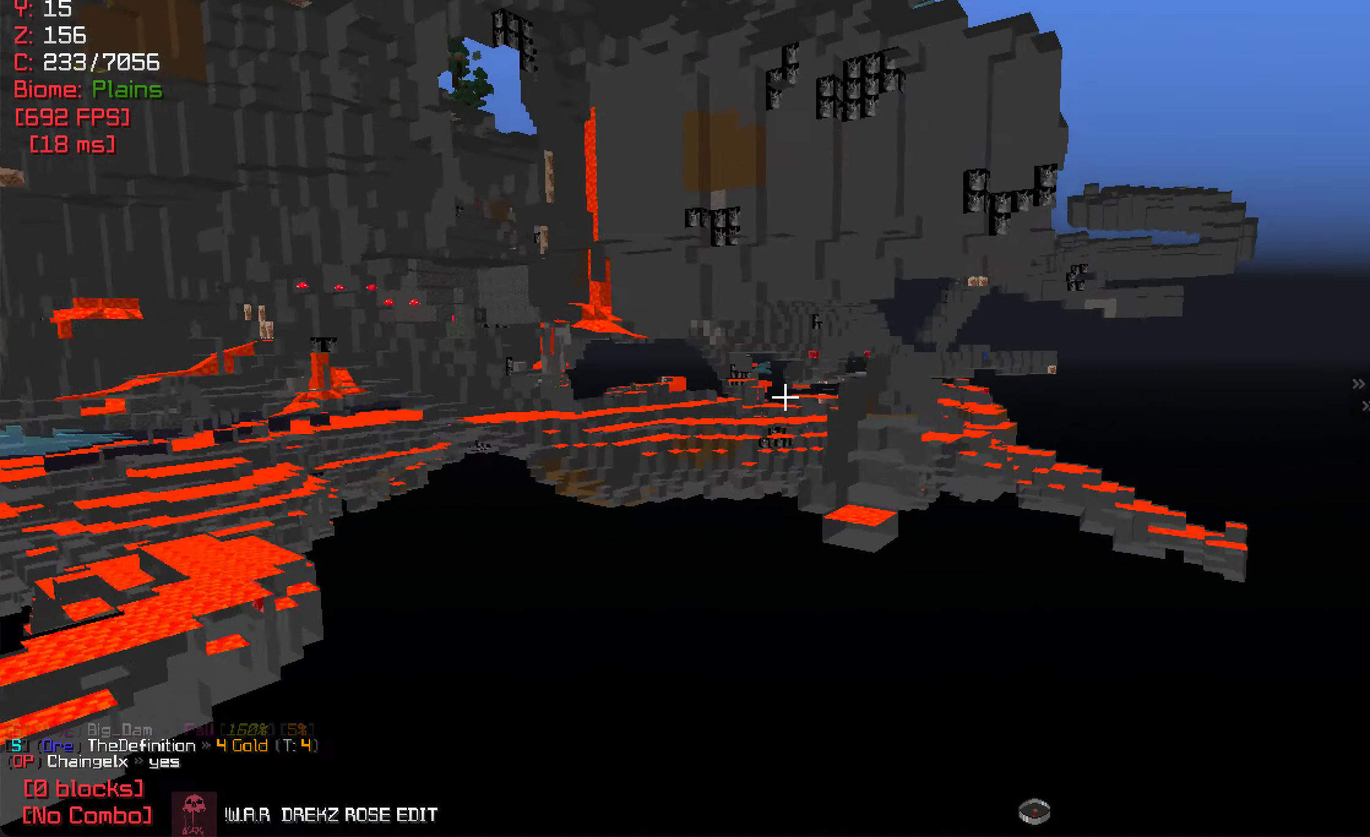
{"keys": ["a", "w"], "mouse": [], "events": [[416, "a", "down"]]}
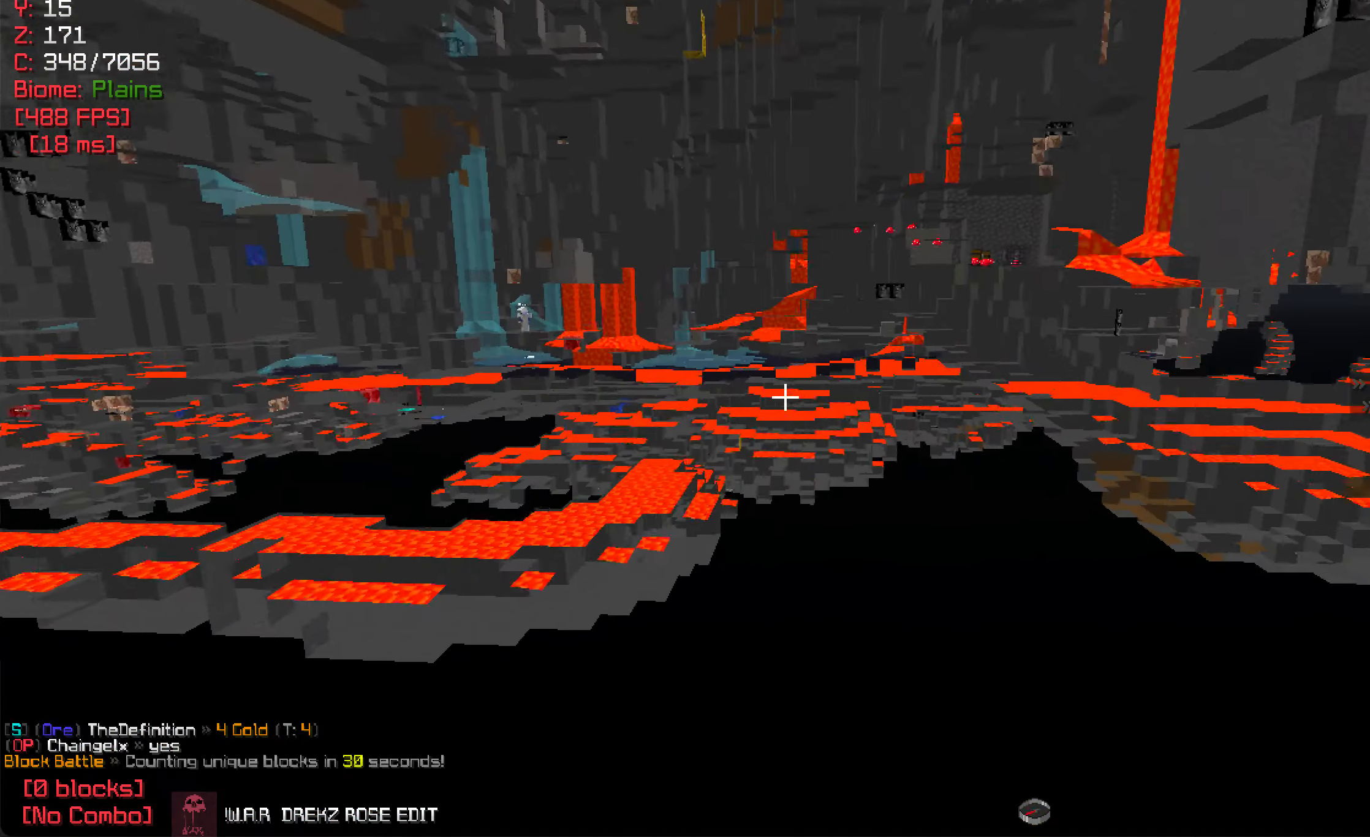
{"keys": ["a", "w"], "mouse": [], "events": []}
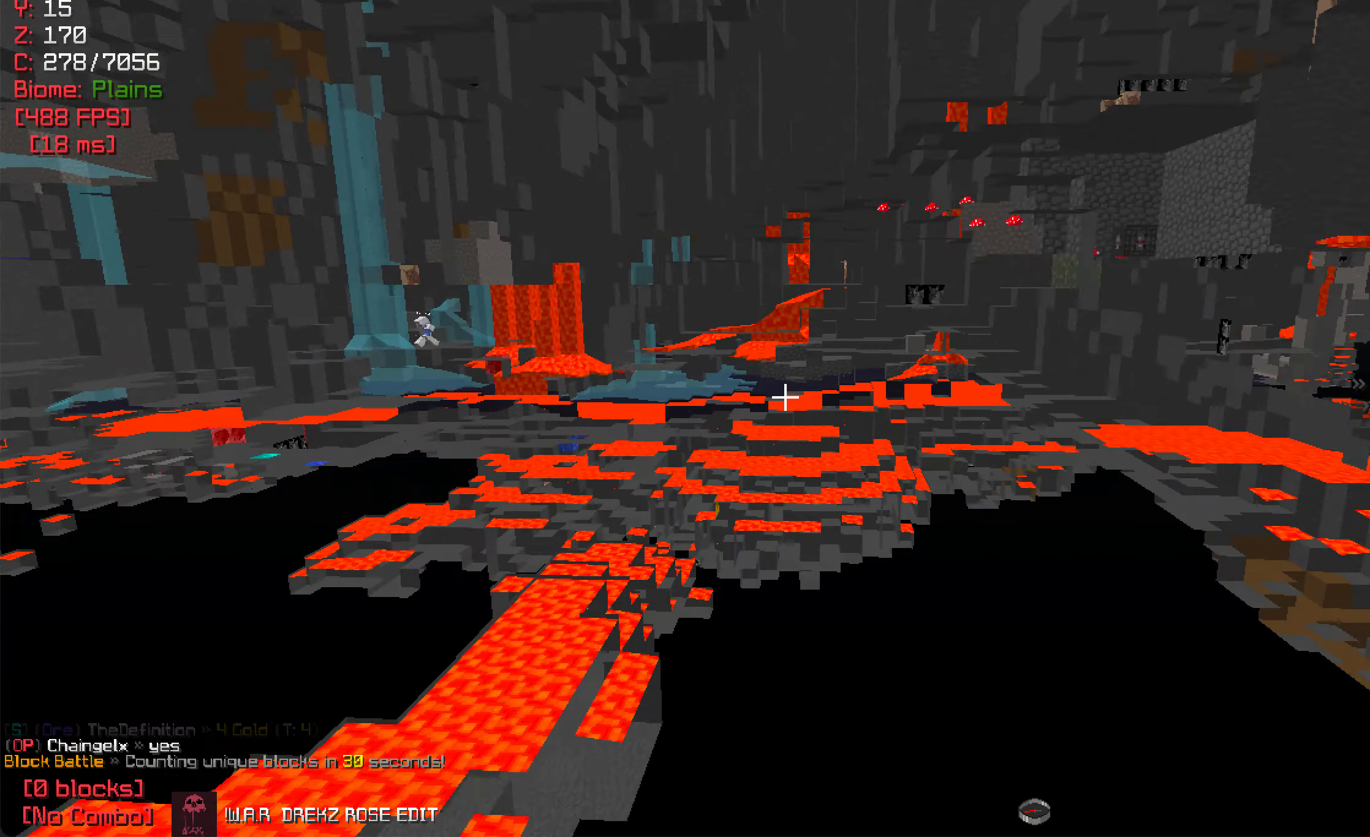
{"keys": ["a"], "mouse": [], "events": [[200, "w", "up"], [217, "a", "up"], [333, "a", "down"]]}
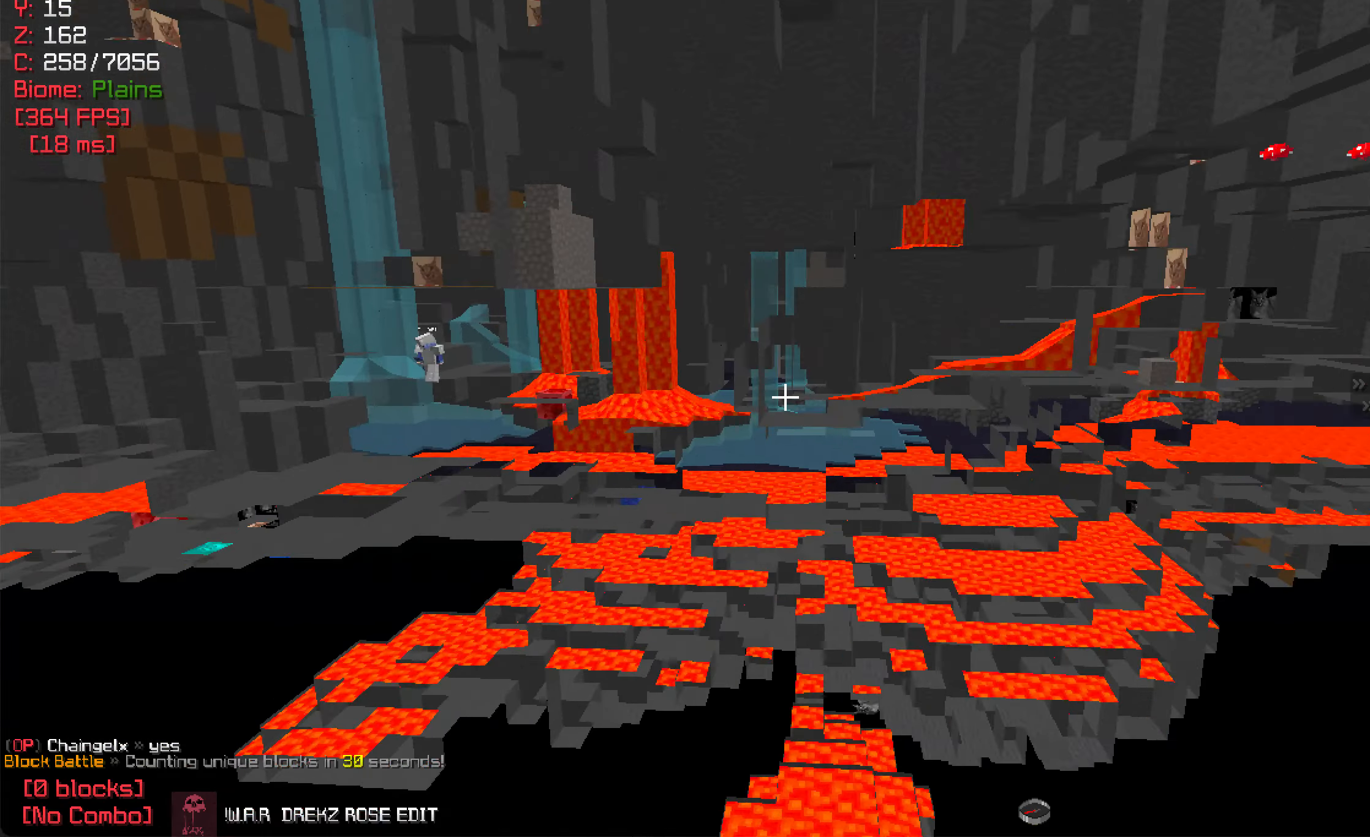
{"keys": [], "mouse": [], "events": [[350, "a", "up"]]}